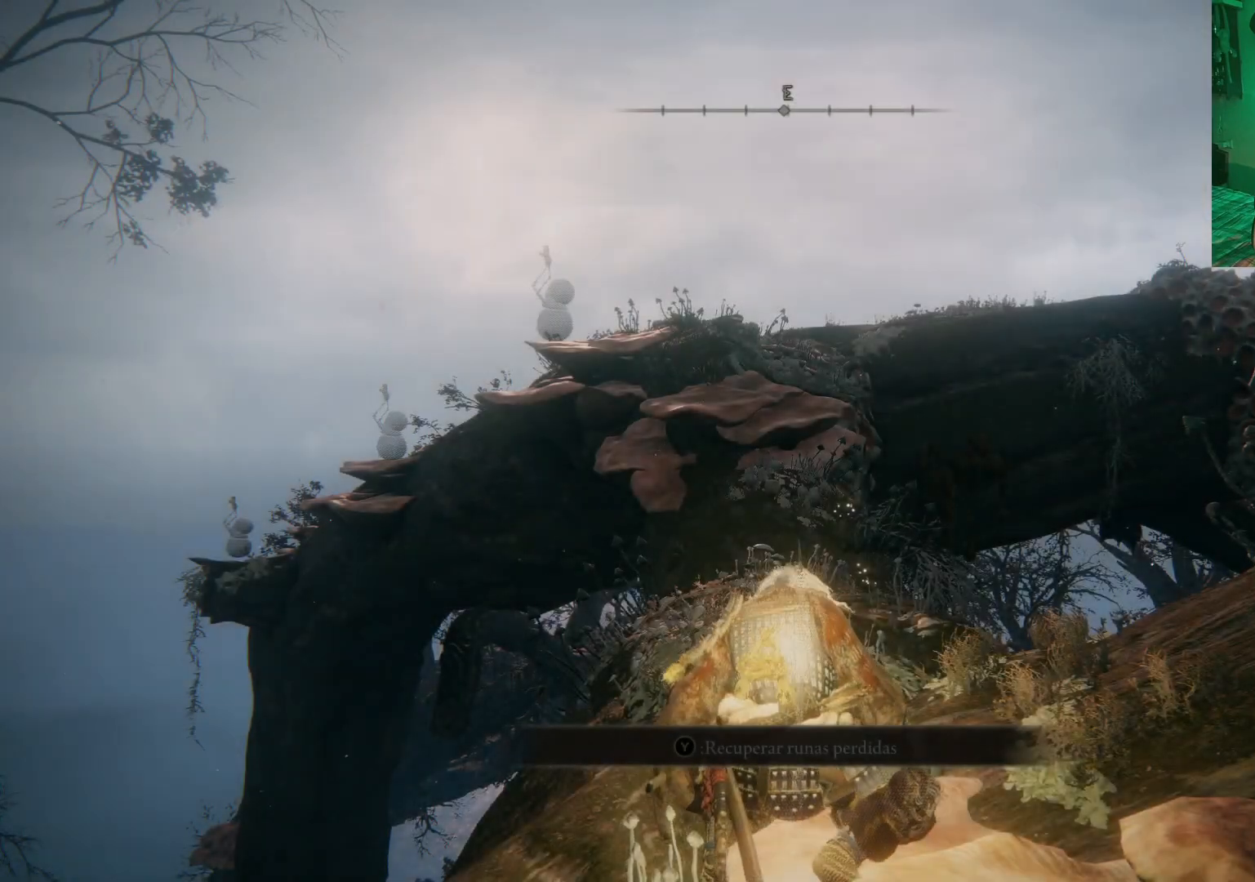
Gameplay with a controller (Xbox layout); each line is a JSON object with the inputs held at the frame after it. "events" lists button and stick changes between this image and that frame as [ms after this image, input, new state], when the widget could be followed in between.
{"buttons": [], "left_stick": "center", "right_stick": "center", "events": [[117, "DPAD_LEFT", "down"], [233, "DPAD_LEFT", "up"]]}
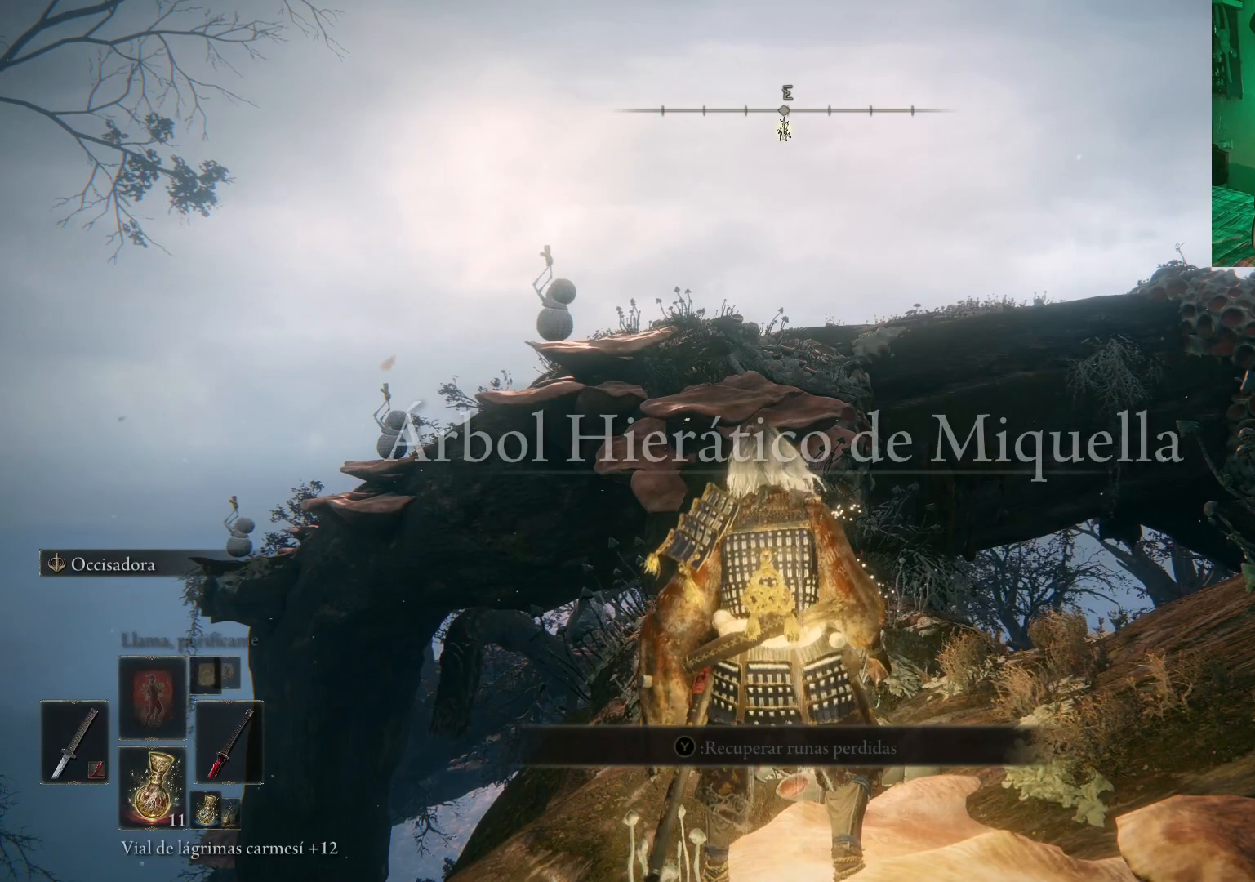
{"buttons": [], "left_stick": "center", "right_stick": "right", "events": [[333, "right_stick", "right"]]}
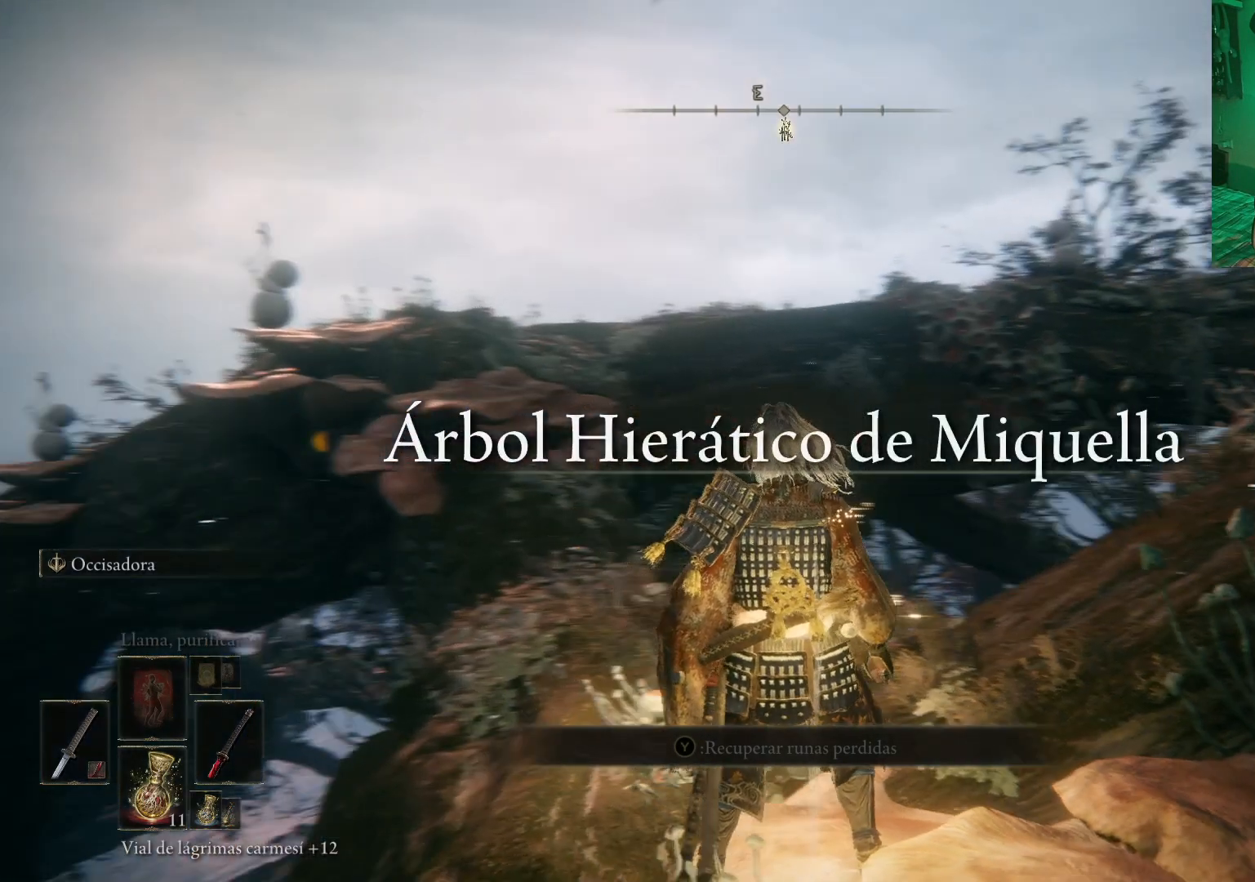
{"buttons": [], "left_stick": "center", "right_stick": "center", "events": [[100, "right_stick", "center"], [117, "DPAD_LEFT", "down"], [300, "DPAD_LEFT", "up"]]}
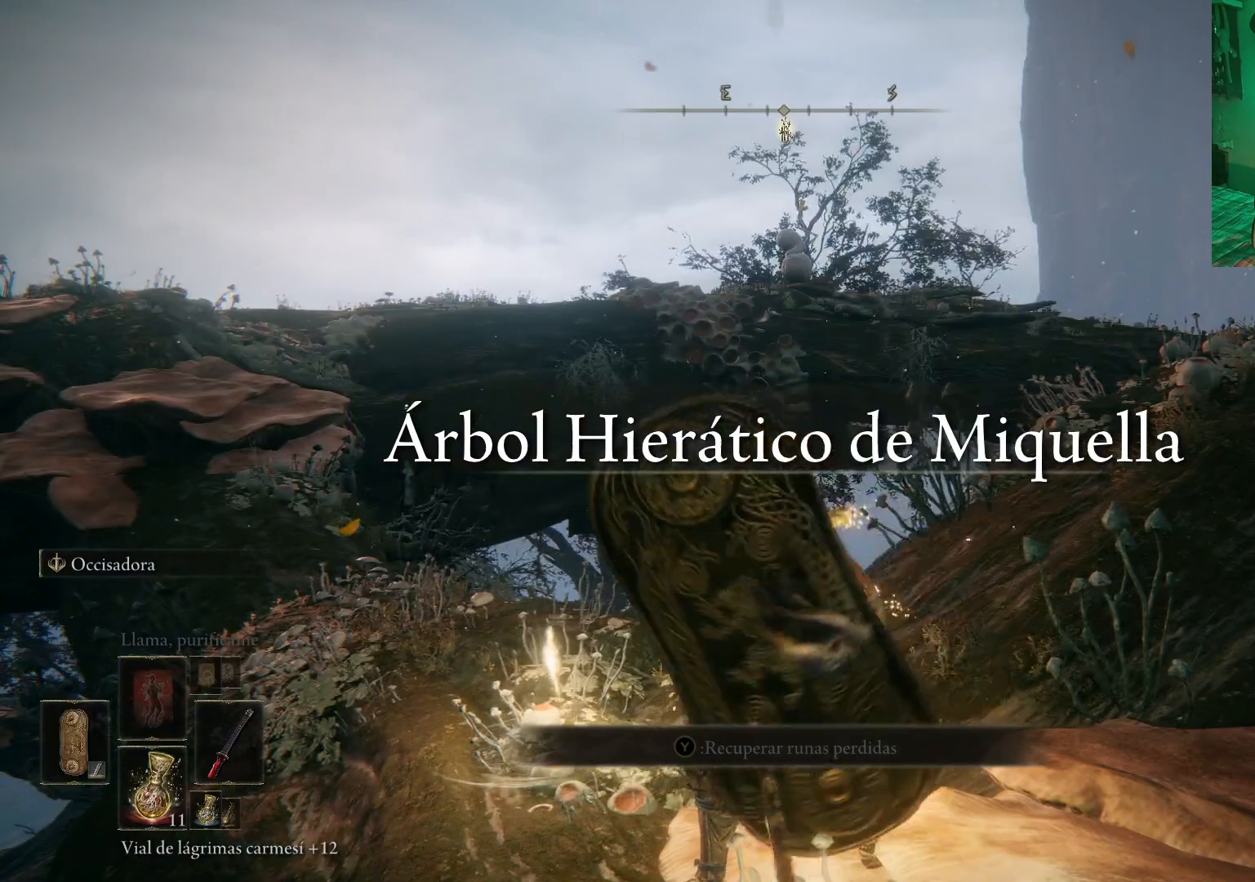
{"buttons": [], "left_stick": "center", "right_stick": "center", "events": [[50, "right_stick", "right"], [200, "DPAD_LEFT", "down"], [350, "DPAD_LEFT", "up"], [400, "right_stick", "center"]]}
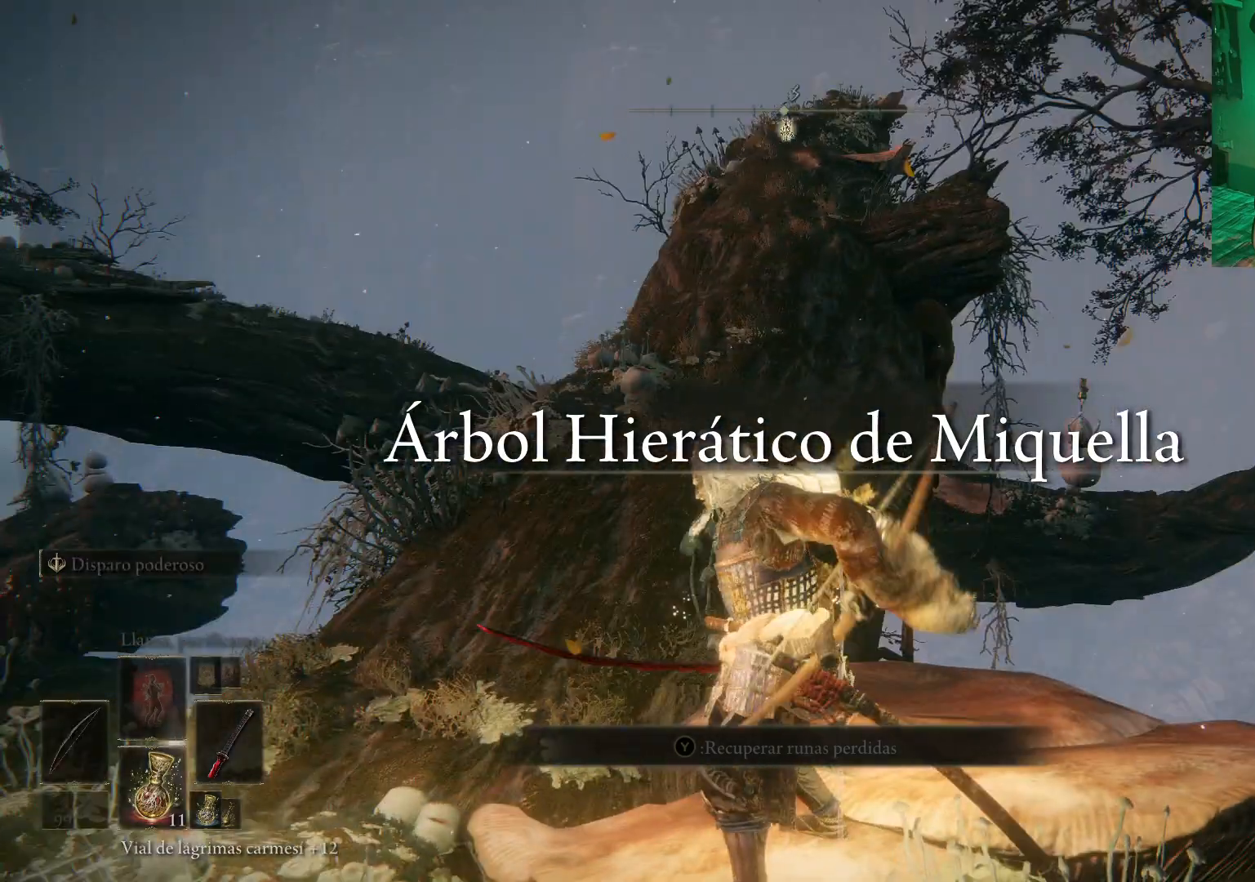
{"buttons": [], "left_stick": "up", "right_stick": "center", "events": [[150, "left_stick", "left"], [283, "left_stick", "up-left"], [467, "left_stick", "up"]]}
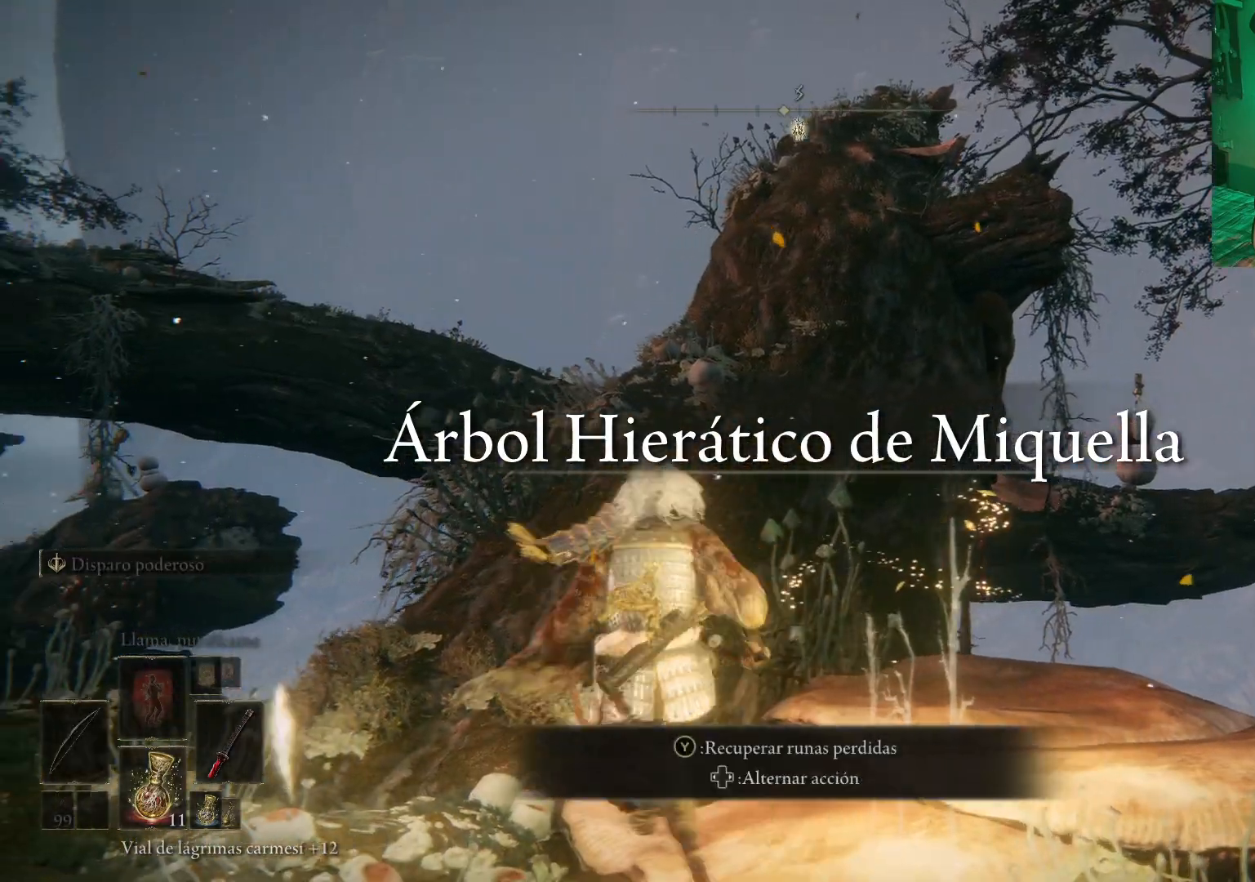
{"buttons": [], "left_stick": "down", "right_stick": "center", "events": [[117, "right_stick", "right"], [333, "left_stick", "center"], [350, "right_stick", "center"], [483, "left_stick", "down"]]}
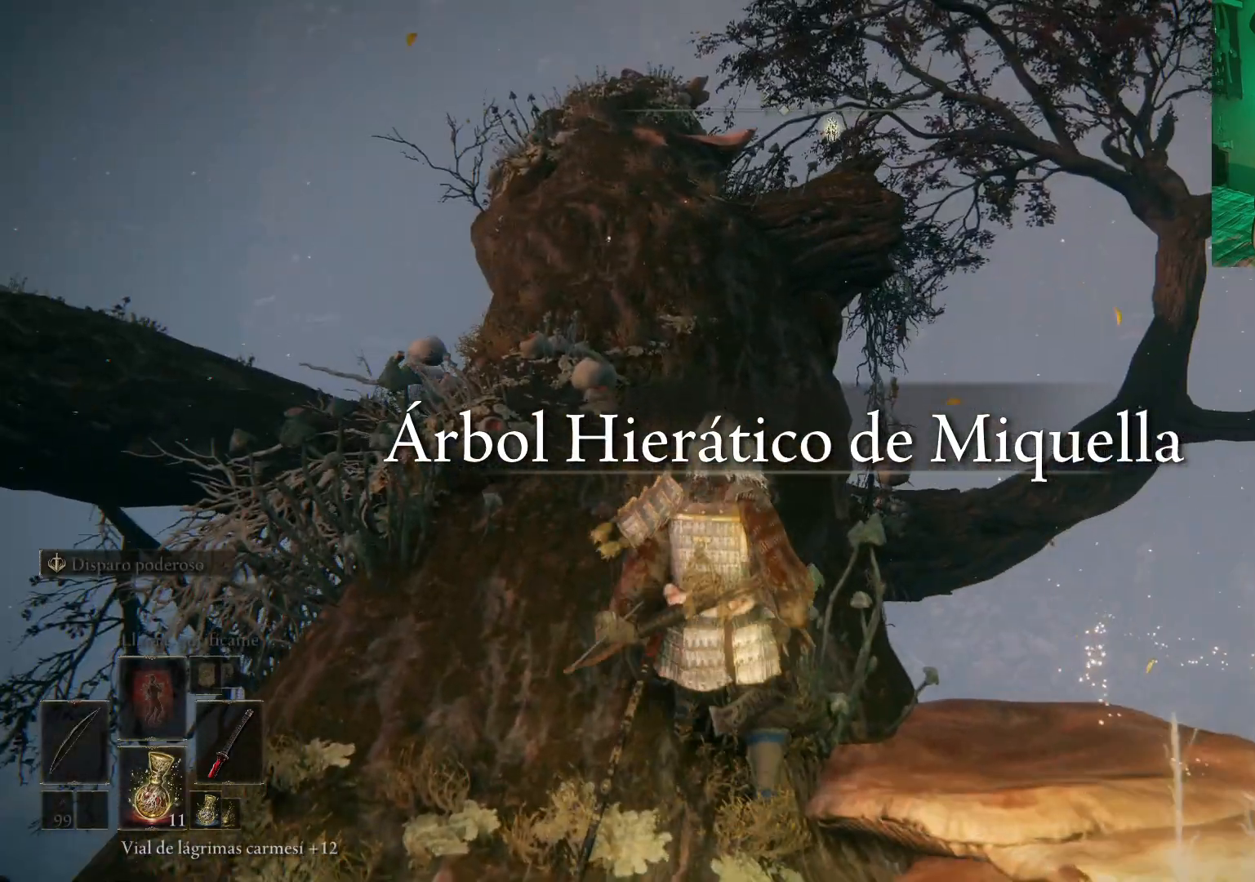
{"buttons": ["Y"], "left_stick": "center", "right_stick": "center", "events": [[50, "Y", "down"], [217, "L2", "down"], [217, "Y", "up"], [217, "left_stick", "down-right"], [300, "Y", "down"], [317, "left_stick", "right"], [333, "L2", "up"], [400, "Y", "up"], [450, "left_stick", "center"], [483, "Y", "down"]]}
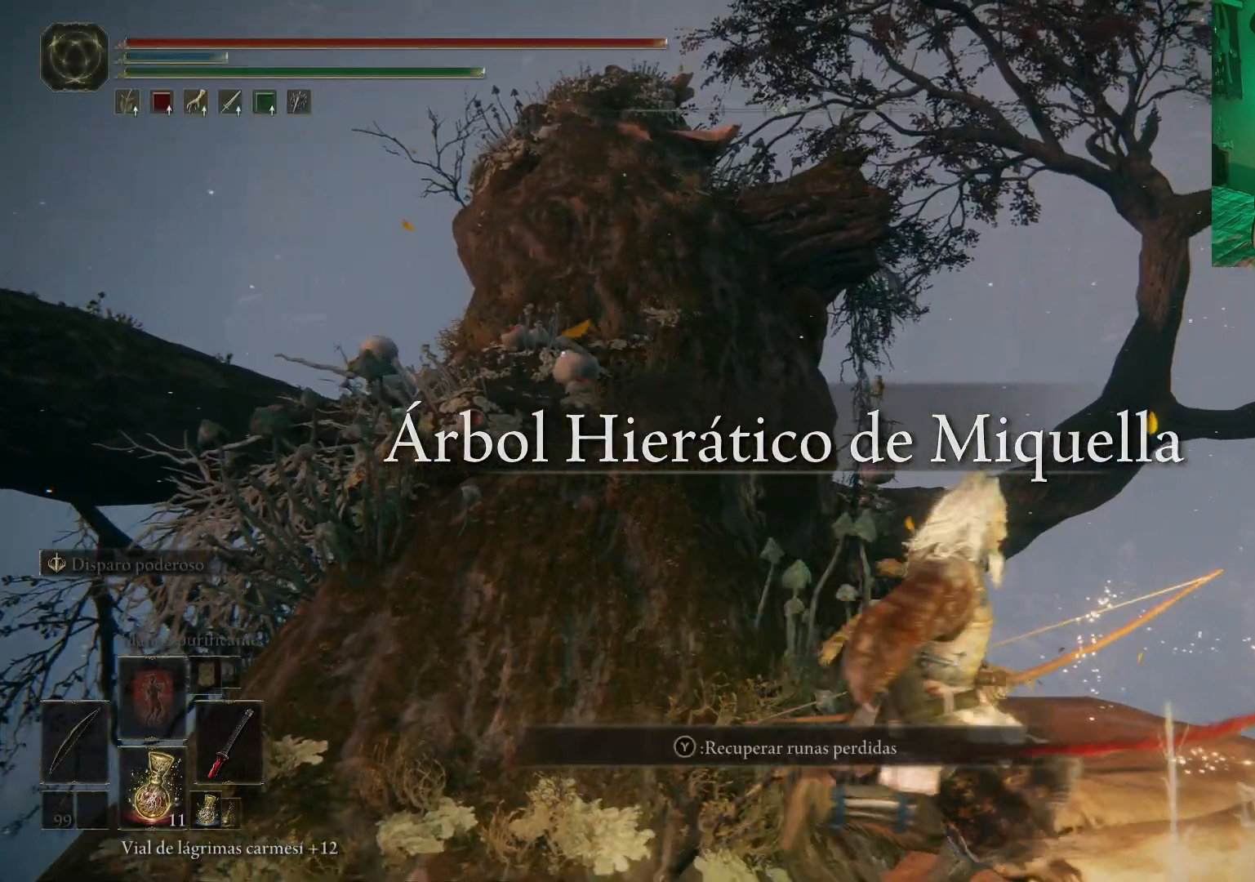
{"buttons": ["L2"], "left_stick": "left", "right_stick": "center", "events": [[117, "Y", "up"], [217, "Y", "down"], [217, "left_stick", "down-right"], [233, "L2", "down"], [333, "Y", "up"], [367, "left_stick", "center"], [450, "left_stick", "left"]]}
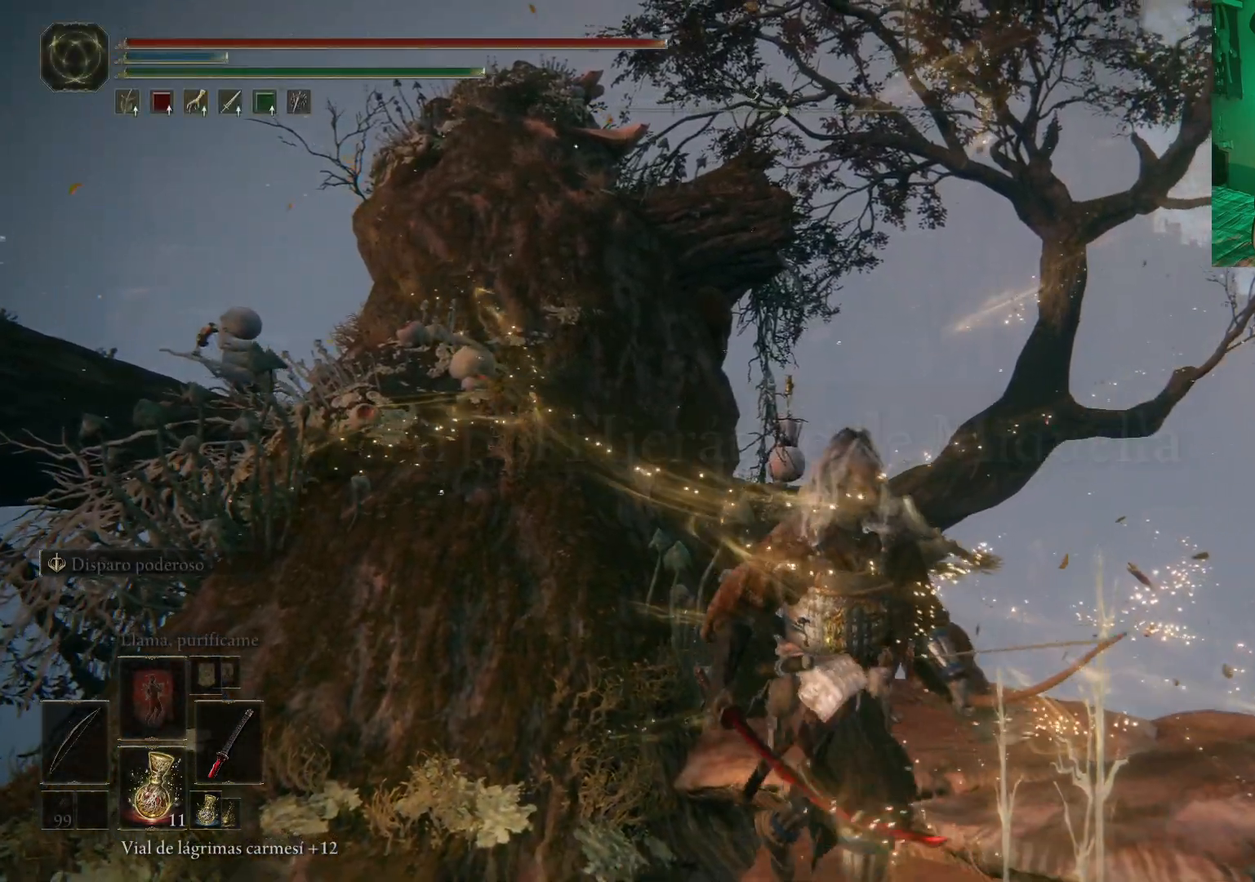
{"buttons": [], "left_stick": "up-left", "right_stick": "center", "events": [[67, "left_stick", "up-left"], [383, "L2", "up"]]}
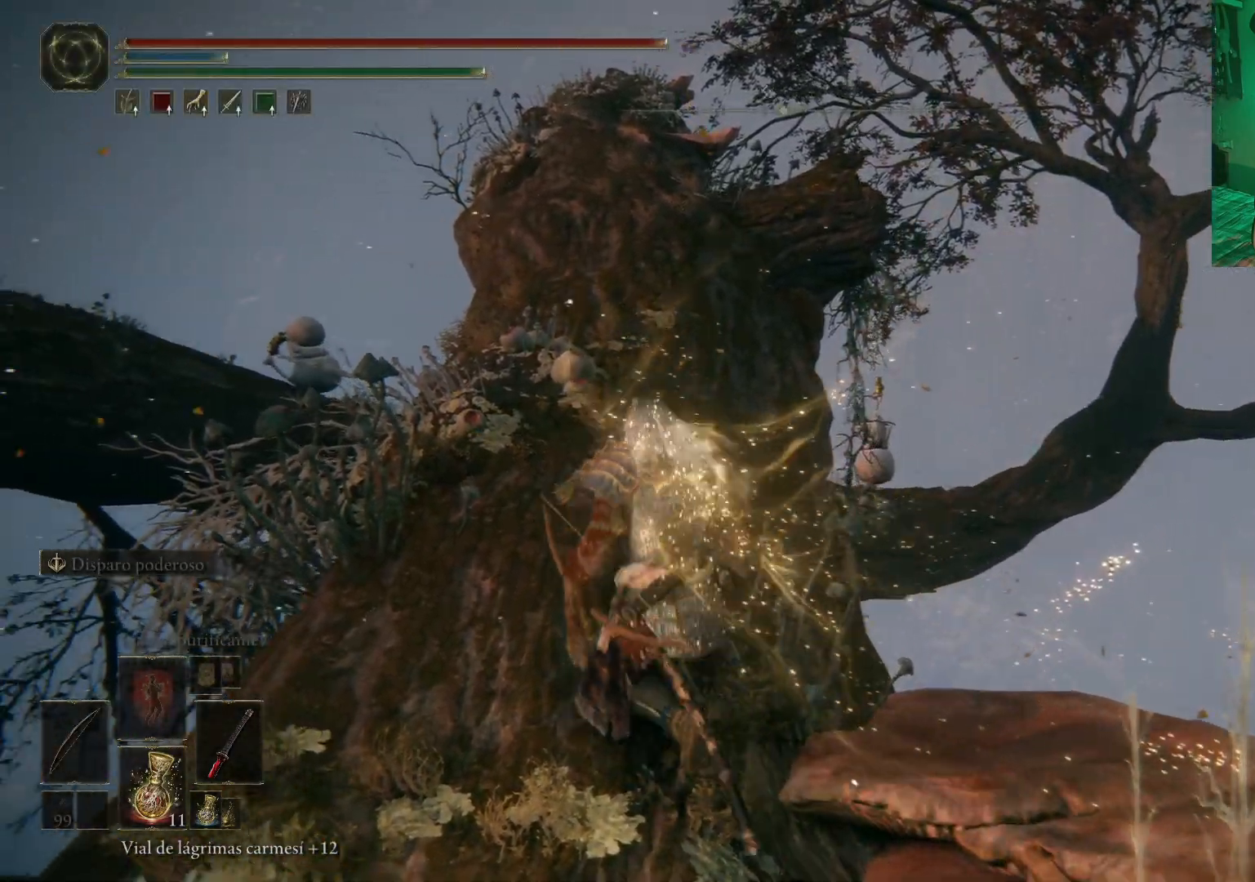
{"buttons": [], "left_stick": "up", "right_stick": "center", "events": [[133, "L2", "down"], [183, "L2", "up"], [283, "left_stick", "up"]]}
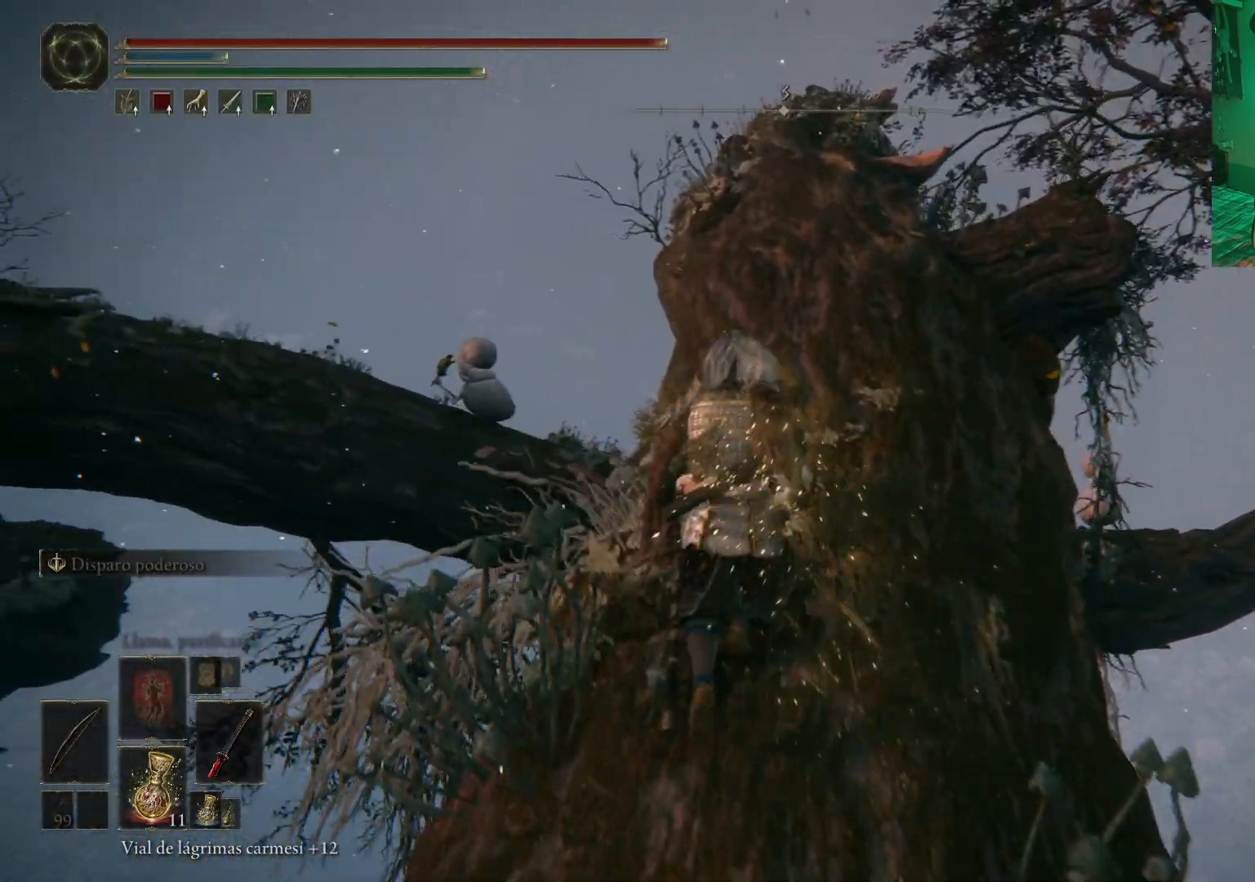
{"buttons": [], "left_stick": "center", "right_stick": "center"}
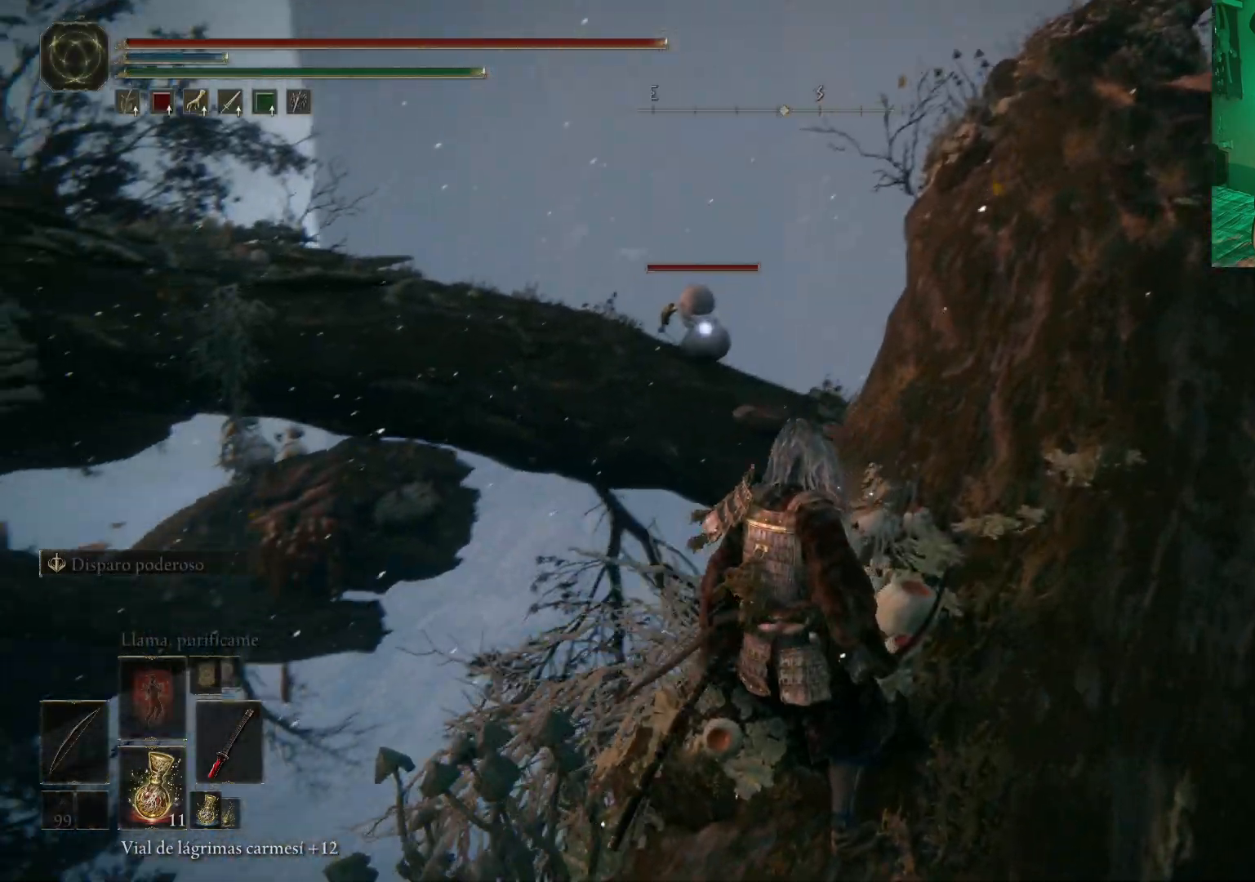
{"buttons": [], "left_stick": "up-right", "right_stick": "center", "events": [[300, "left_stick", "right"], [467, "left_stick", "up-right"]]}
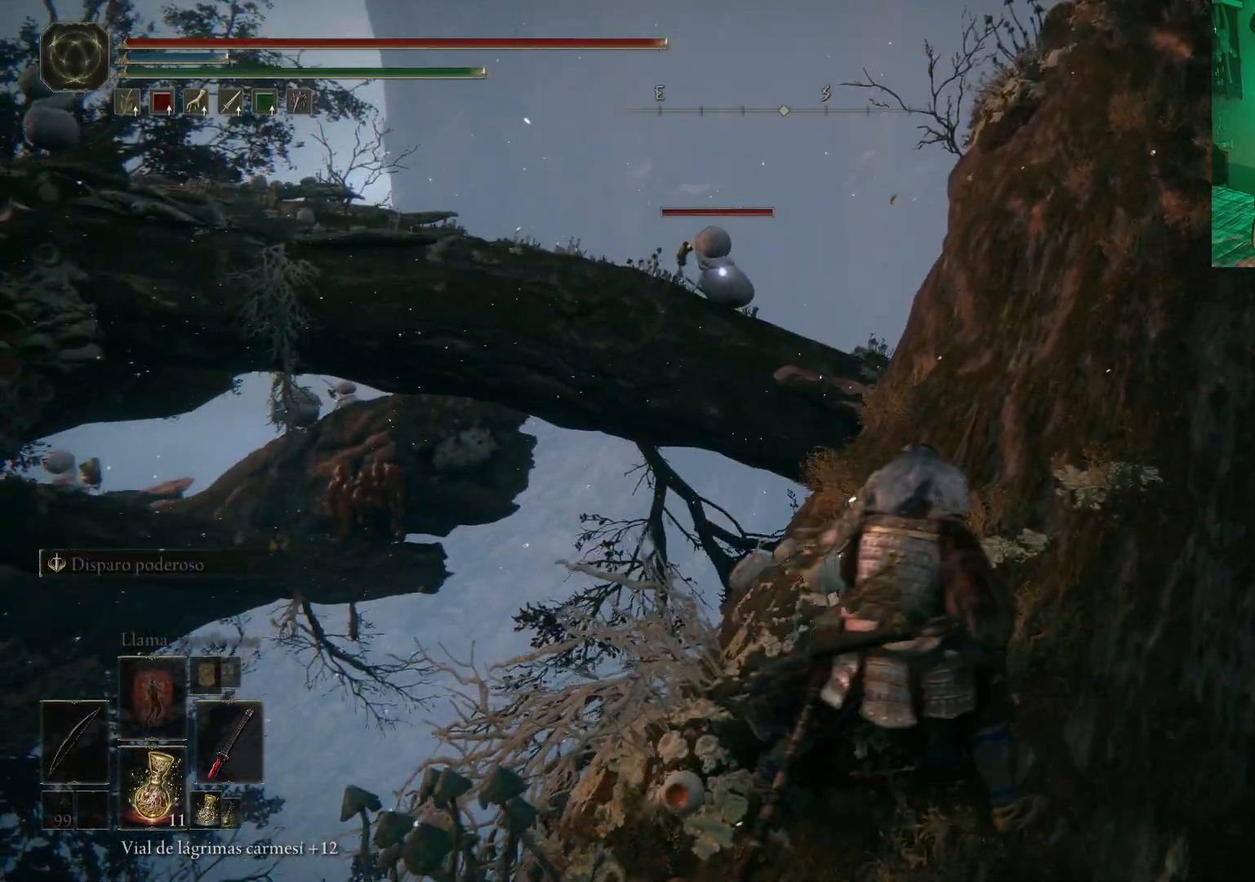
{"buttons": [], "left_stick": "center", "right_stick": "center", "events": [[100, "left_stick", "center"], [383, "left_stick", "up"], [500, "left_stick", "center"]]}
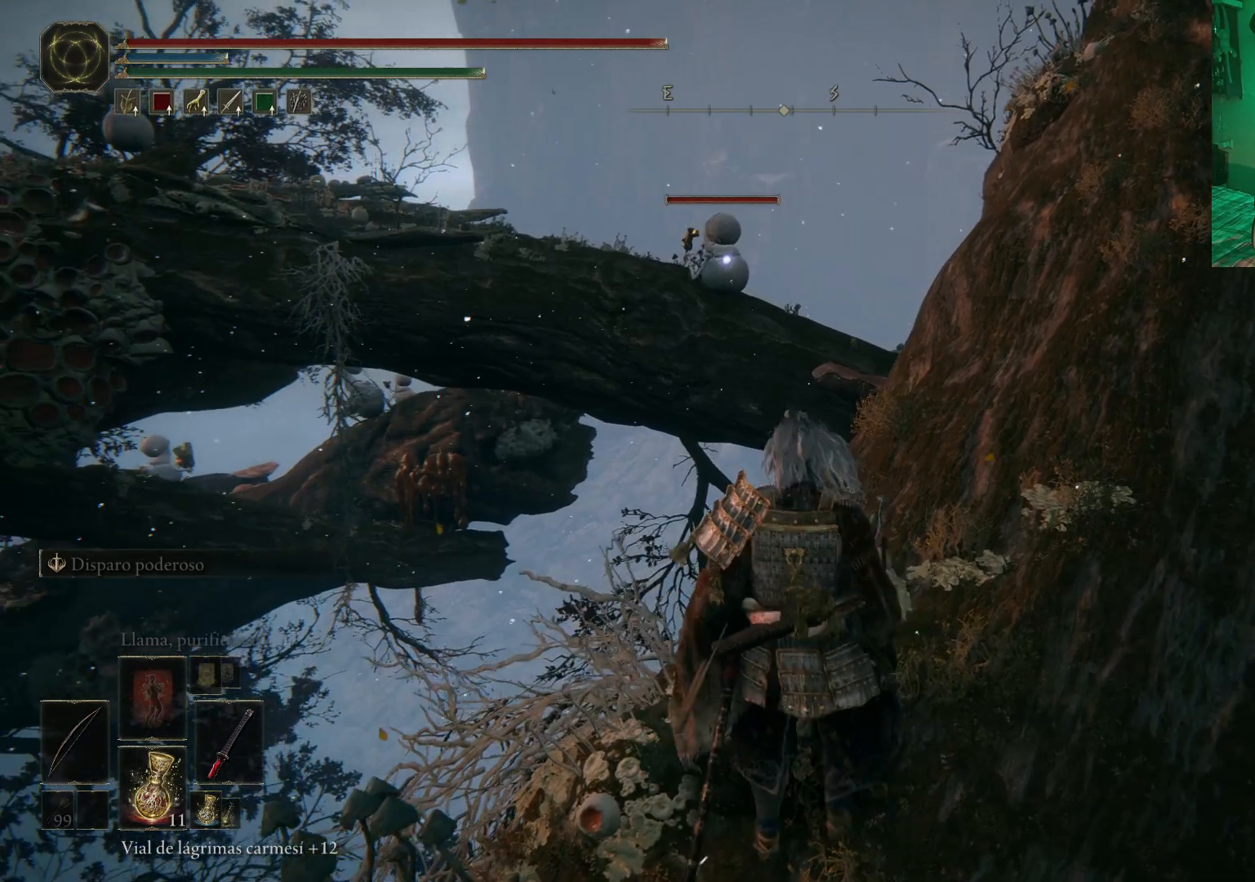
{"buttons": [], "left_stick": "center", "right_stick": "center", "events": [[150, "L2", "down"], [283, "L2", "up"]]}
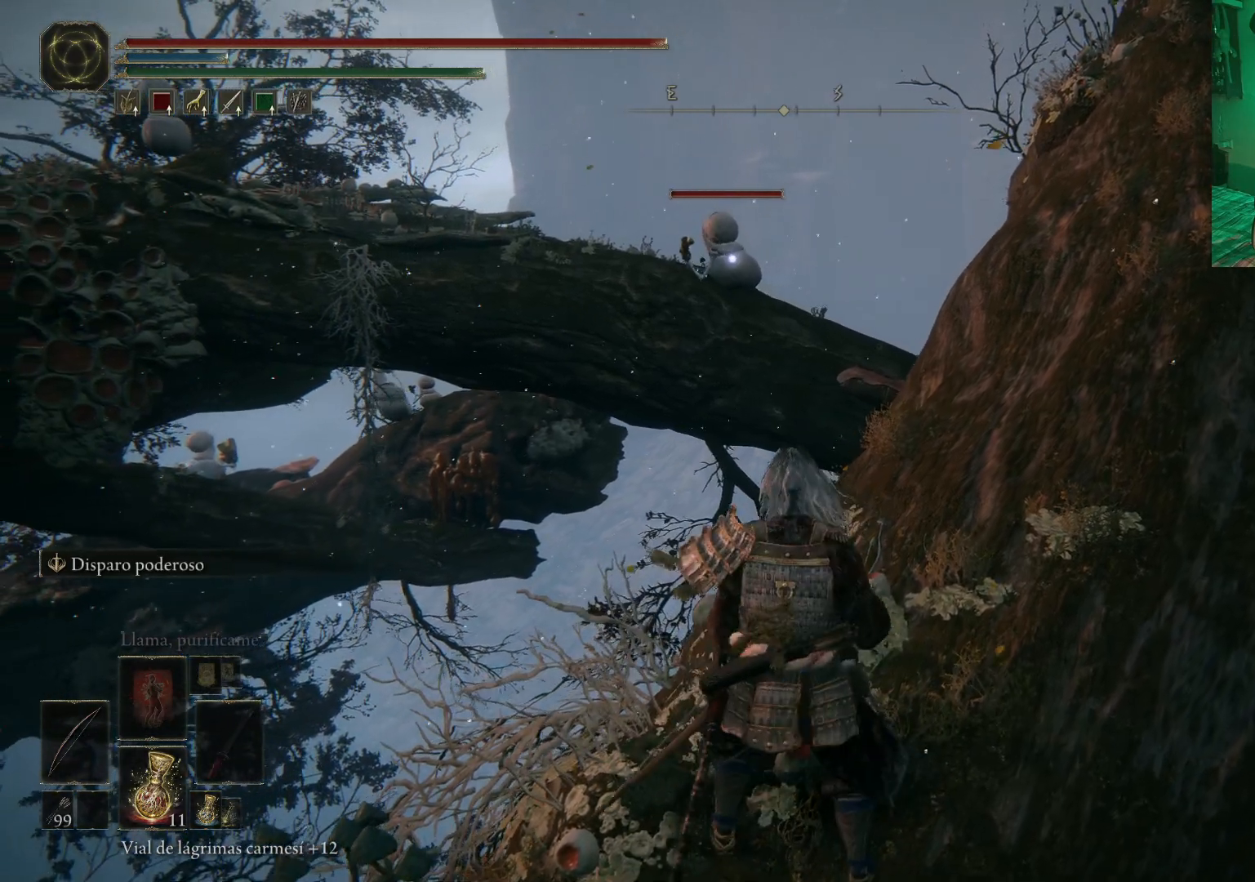
{"buttons": [], "left_stick": "center", "right_stick": "center", "events": []}
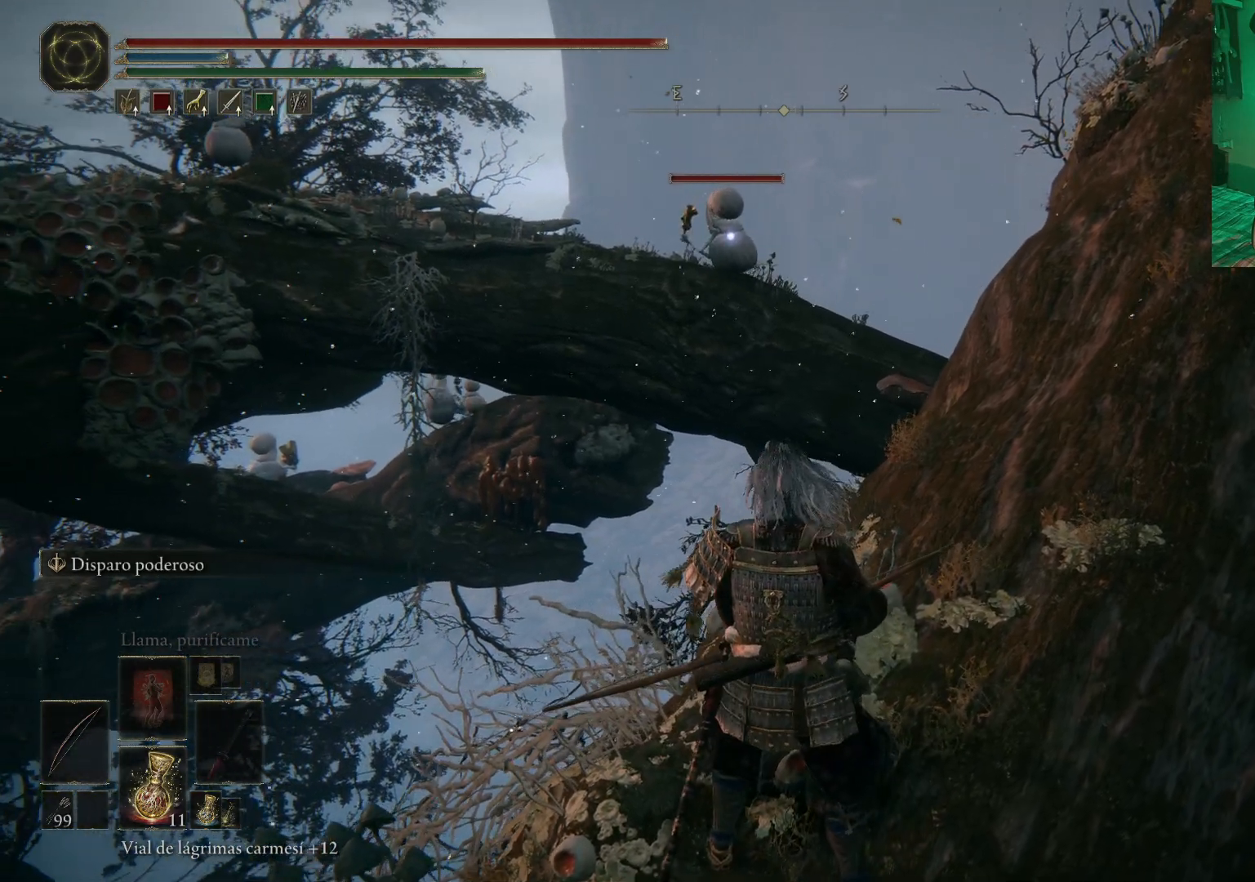
{"buttons": [], "left_stick": "center", "right_stick": "center", "events": [[33, "R1", "down"], [150, "R1", "up"]]}
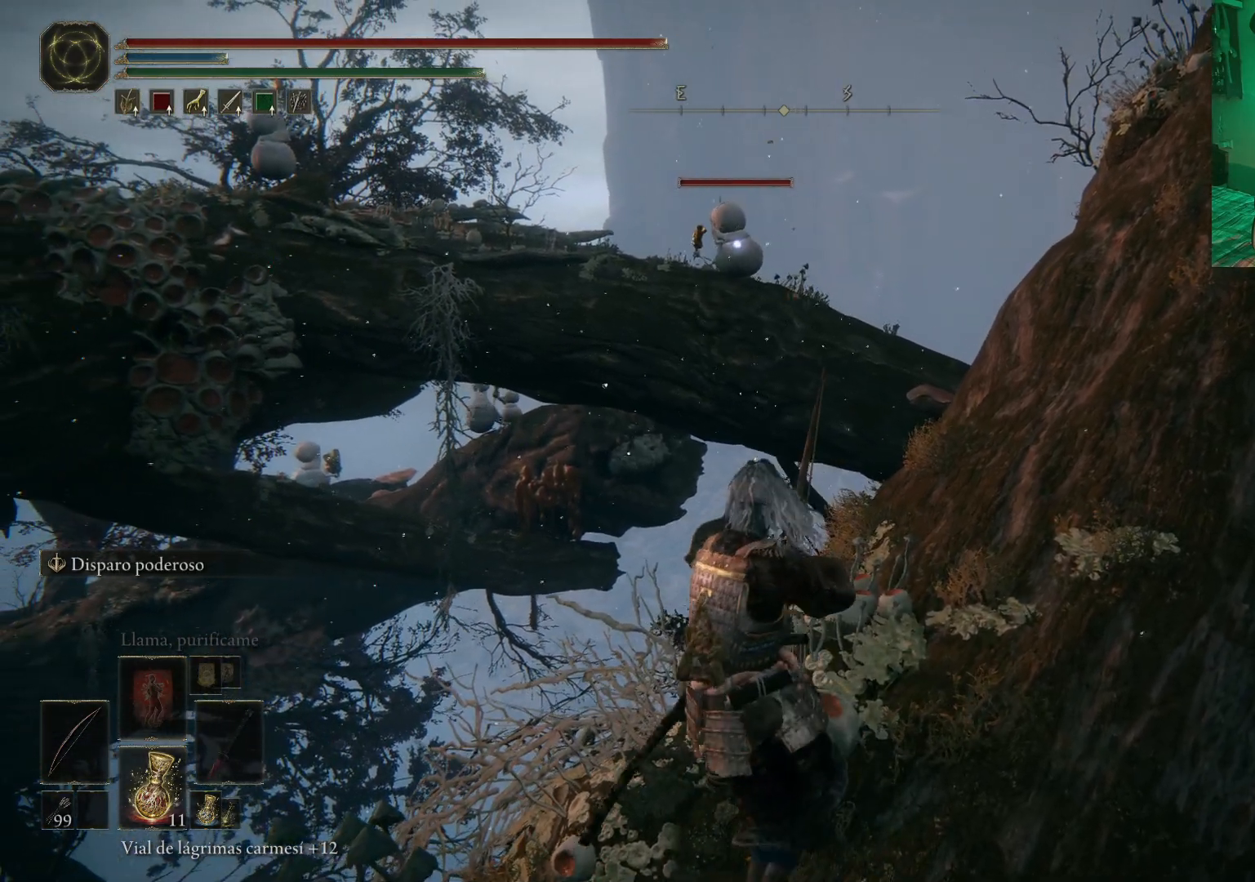
{"buttons": [], "left_stick": "center", "right_stick": "center", "events": []}
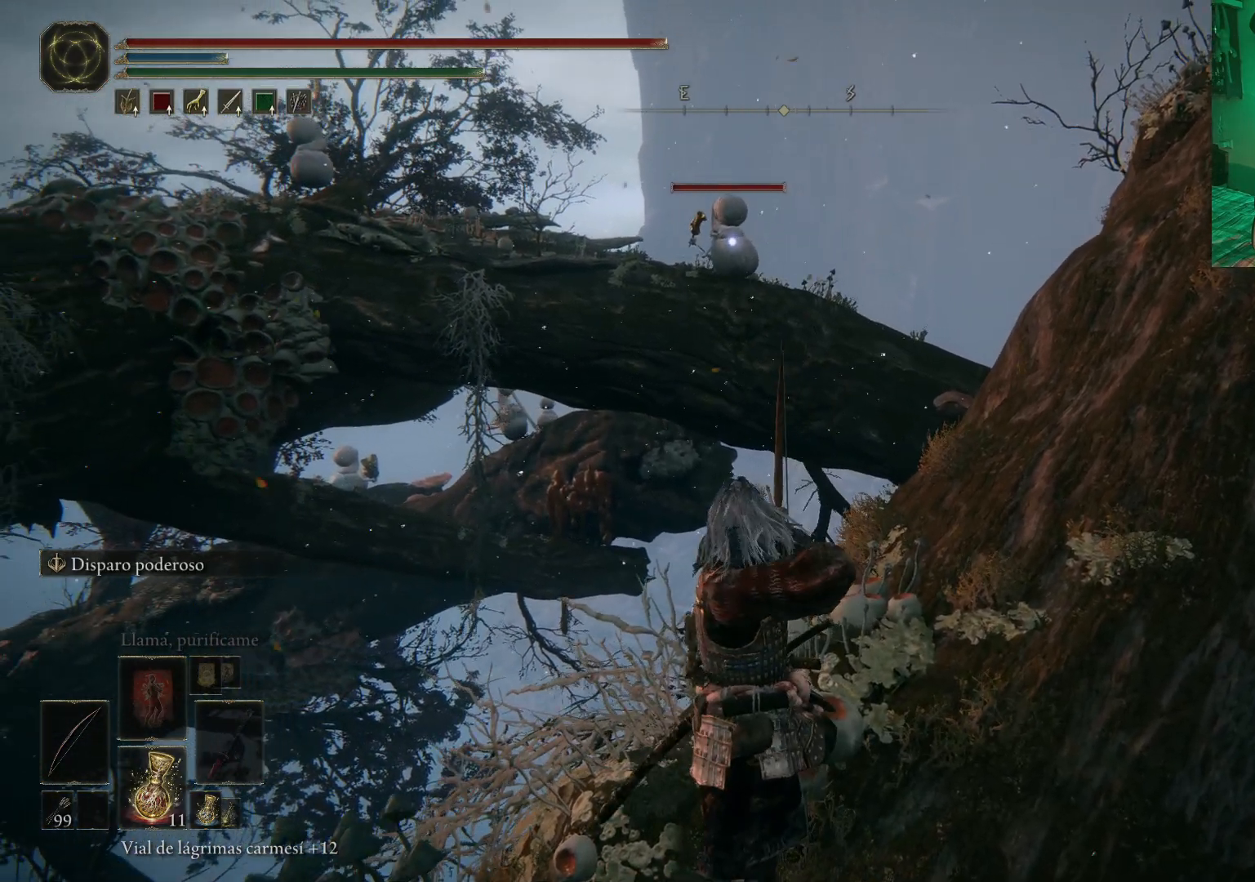
{"buttons": [], "left_stick": "center", "right_stick": "center", "events": []}
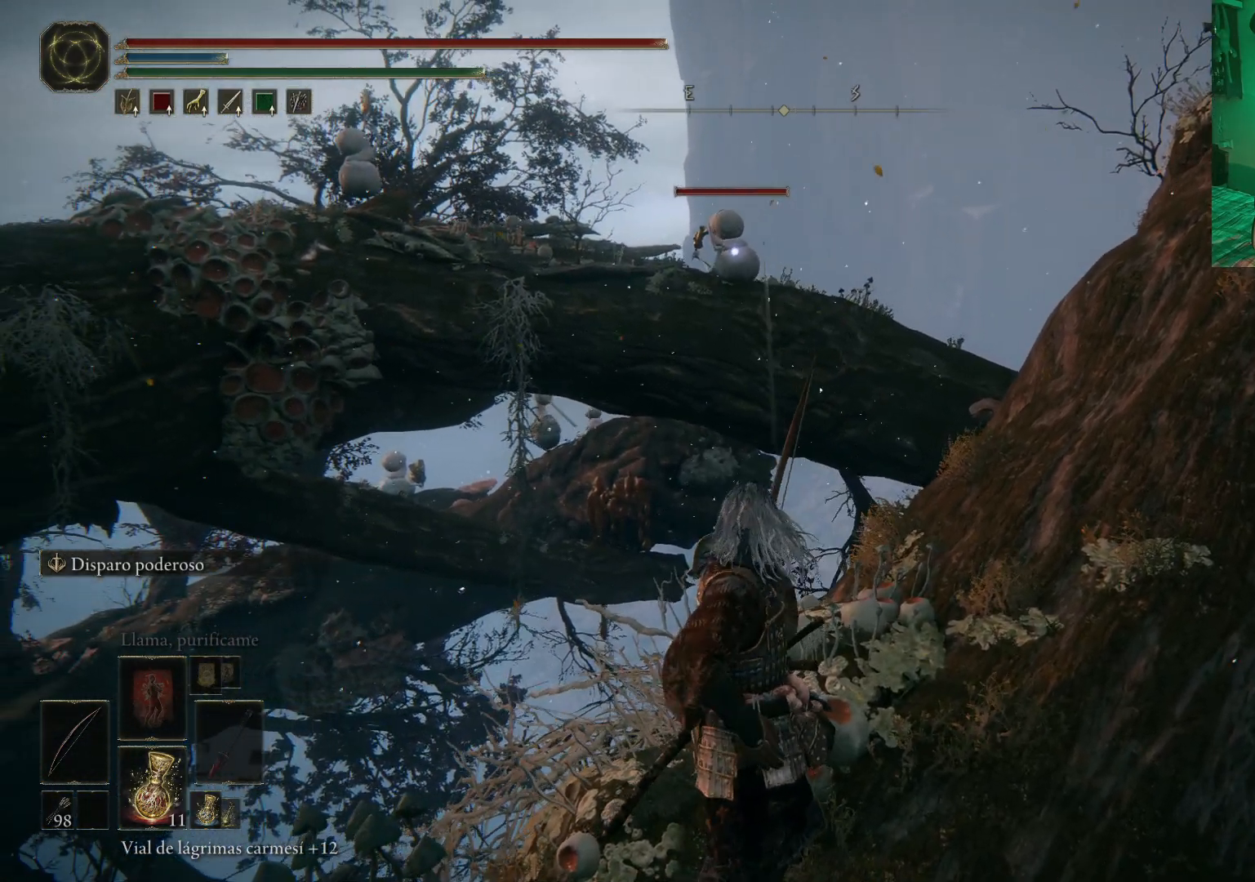
{"buttons": [], "left_stick": "up-right", "right_stick": "right", "events": [[150, "left_stick", "right"], [317, "left_stick", "up-right"], [367, "right_stick", "right"]]}
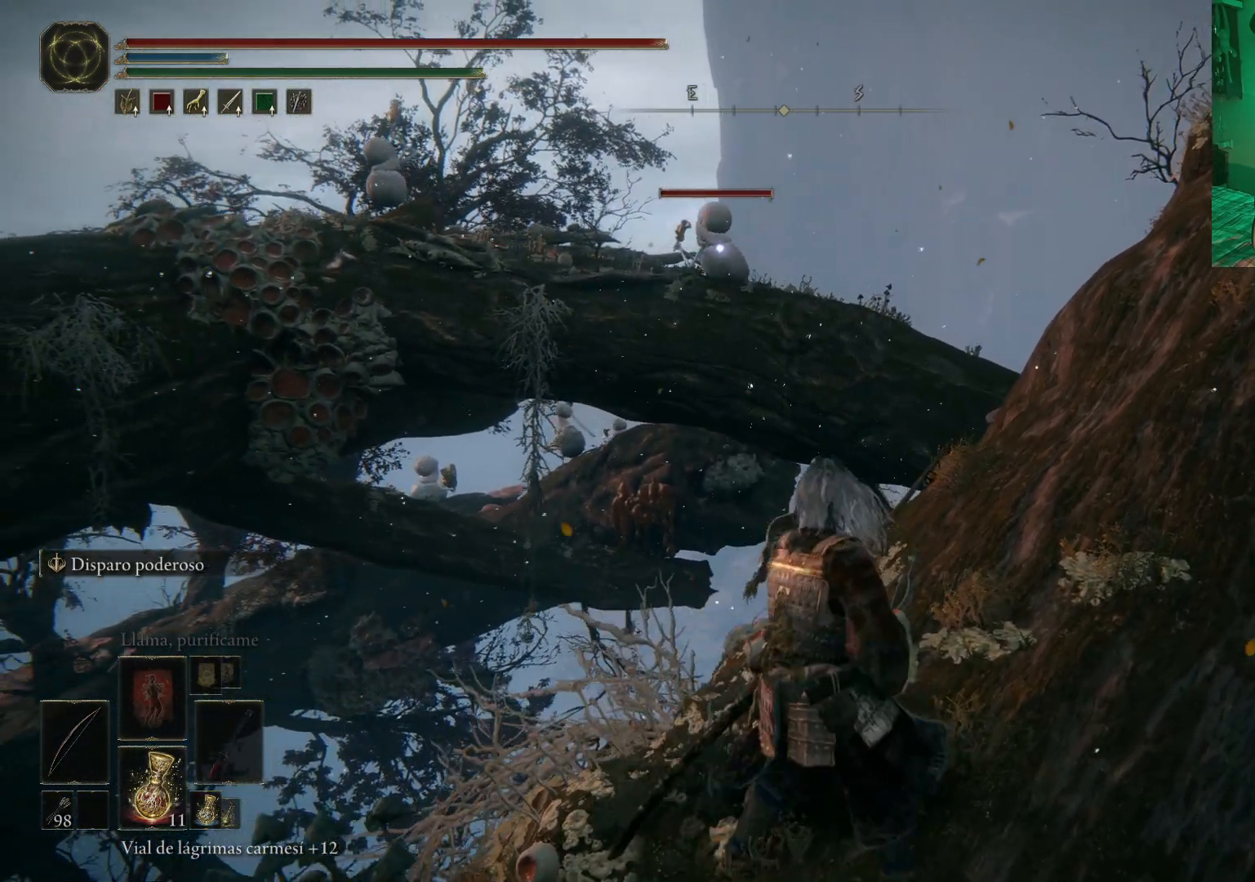
{"buttons": [], "left_stick": "up-right", "right_stick": "center", "events": [[233, "right_stick", "center"]]}
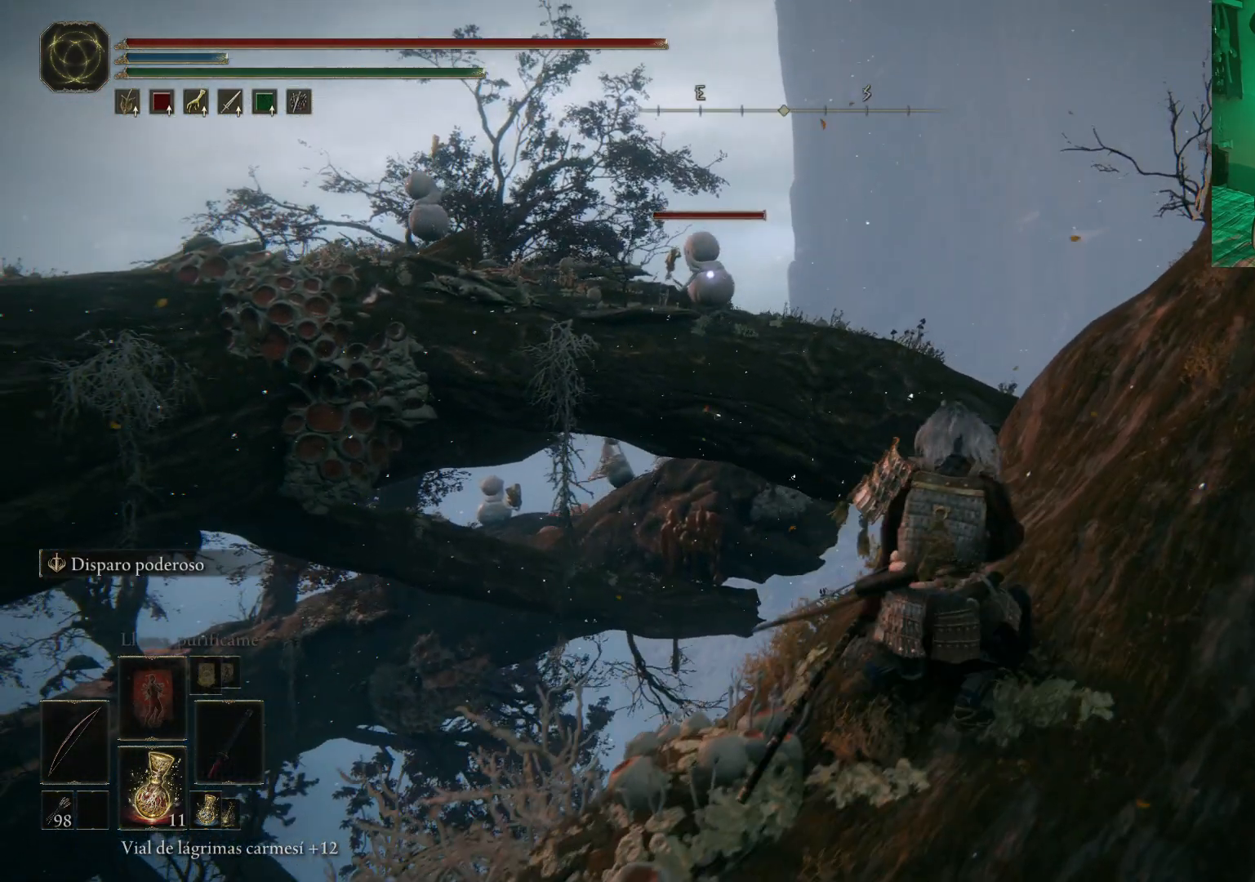
{"buttons": ["R1"], "left_stick": "center", "right_stick": "center", "events": [[100, "R1", "down"], [100, "left_stick", "center"]]}
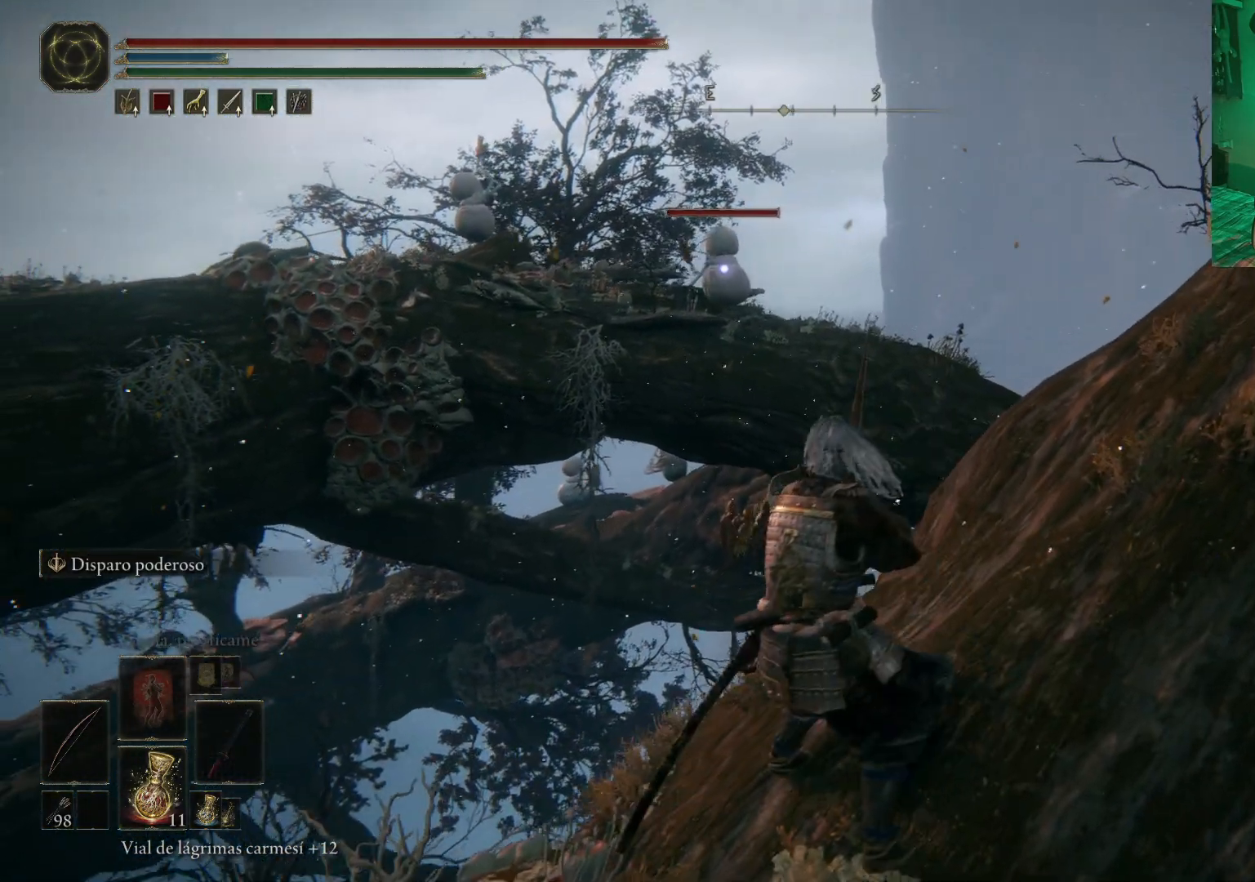
{"buttons": [], "left_stick": "center", "right_stick": "center", "events": [[367, "R1", "up"]]}
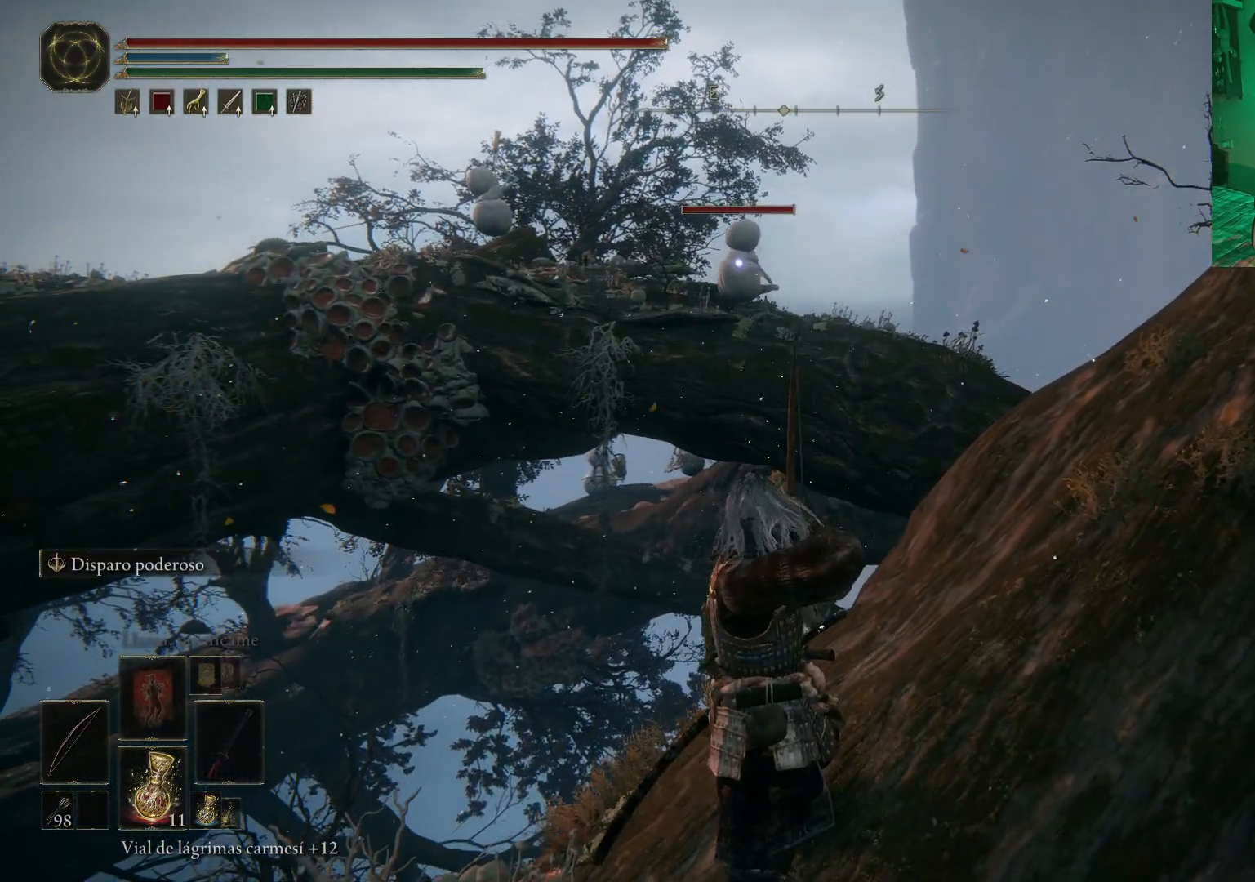
{"buttons": [], "left_stick": "center", "right_stick": "center", "events": []}
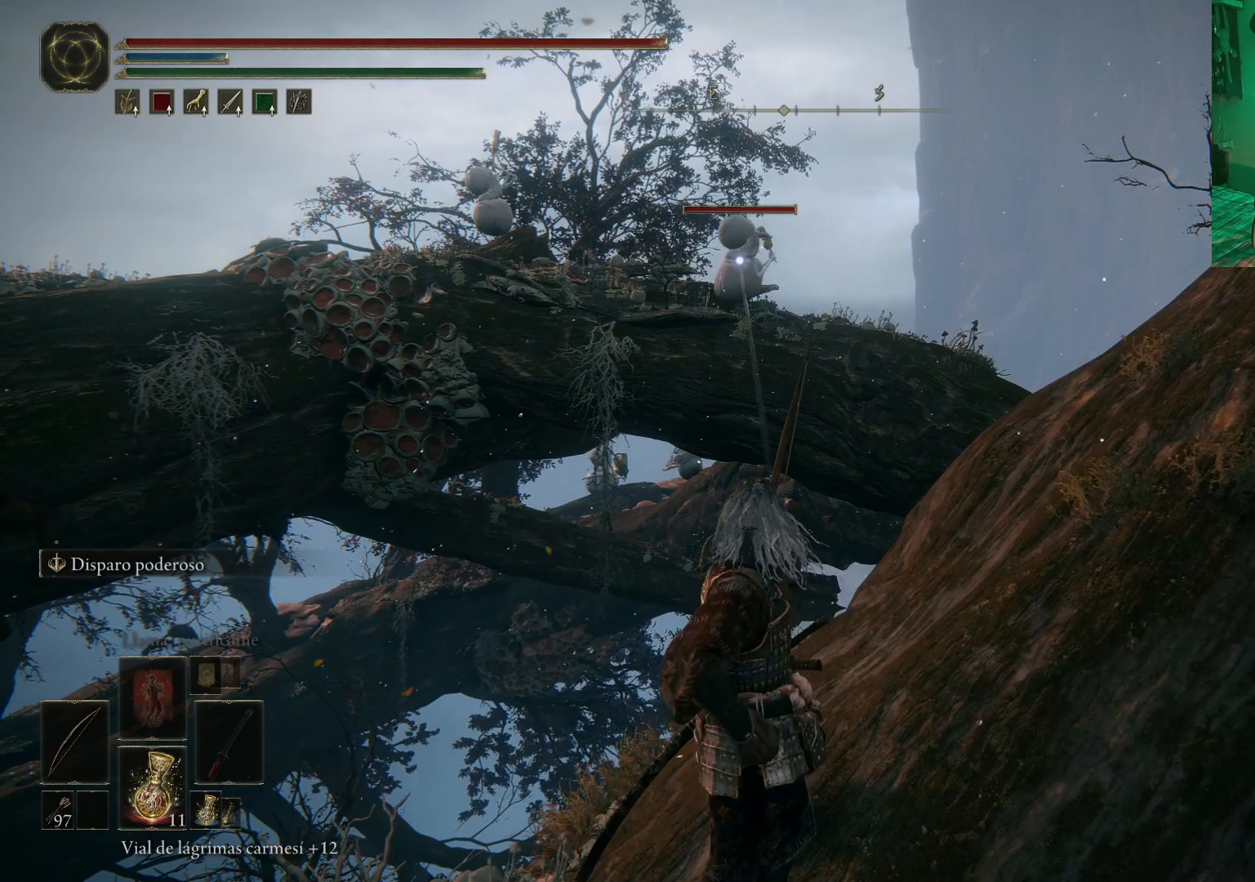
{"buttons": ["R1"], "left_stick": "center", "right_stick": "center", "events": [[300, "R1", "down"]]}
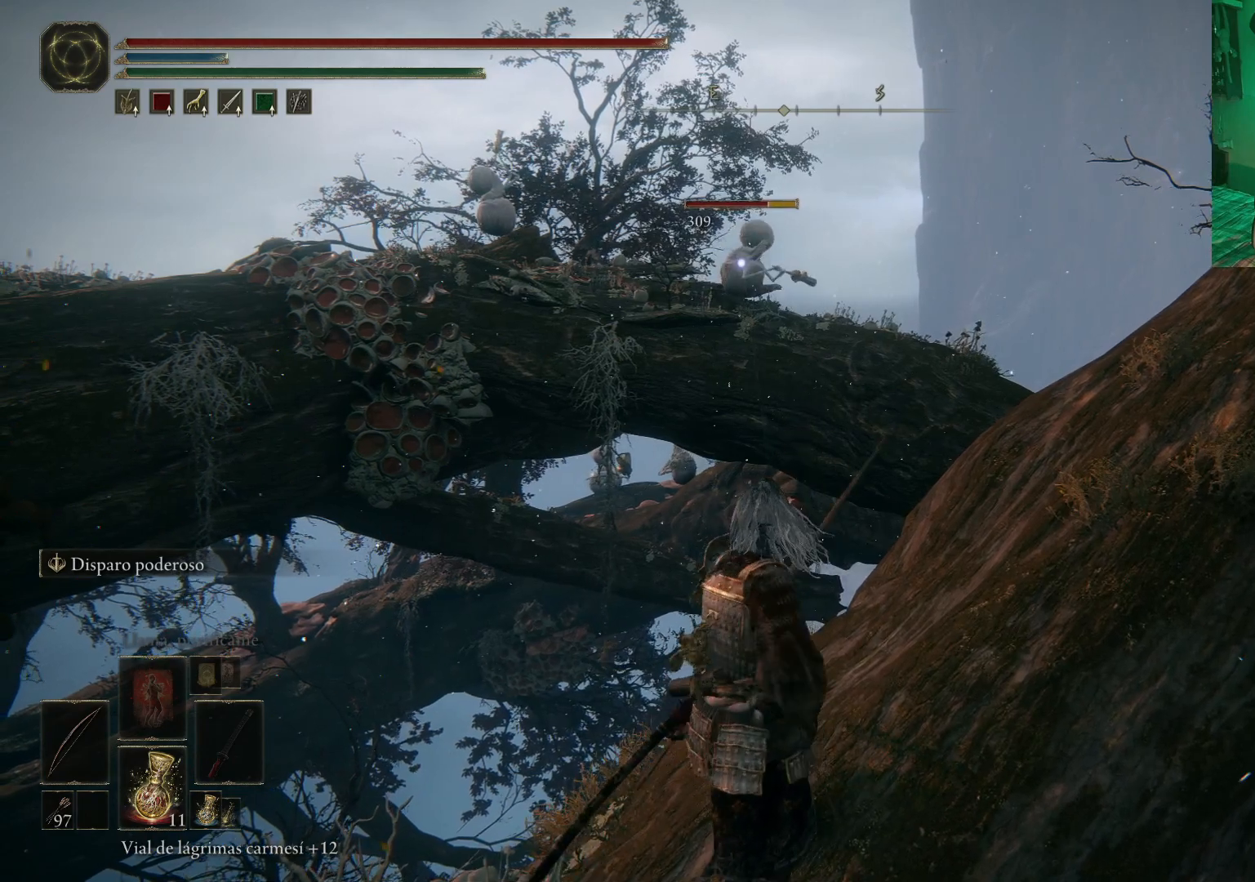
{"buttons": [], "left_stick": "center", "right_stick": "center", "events": [[150, "R1", "up"]]}
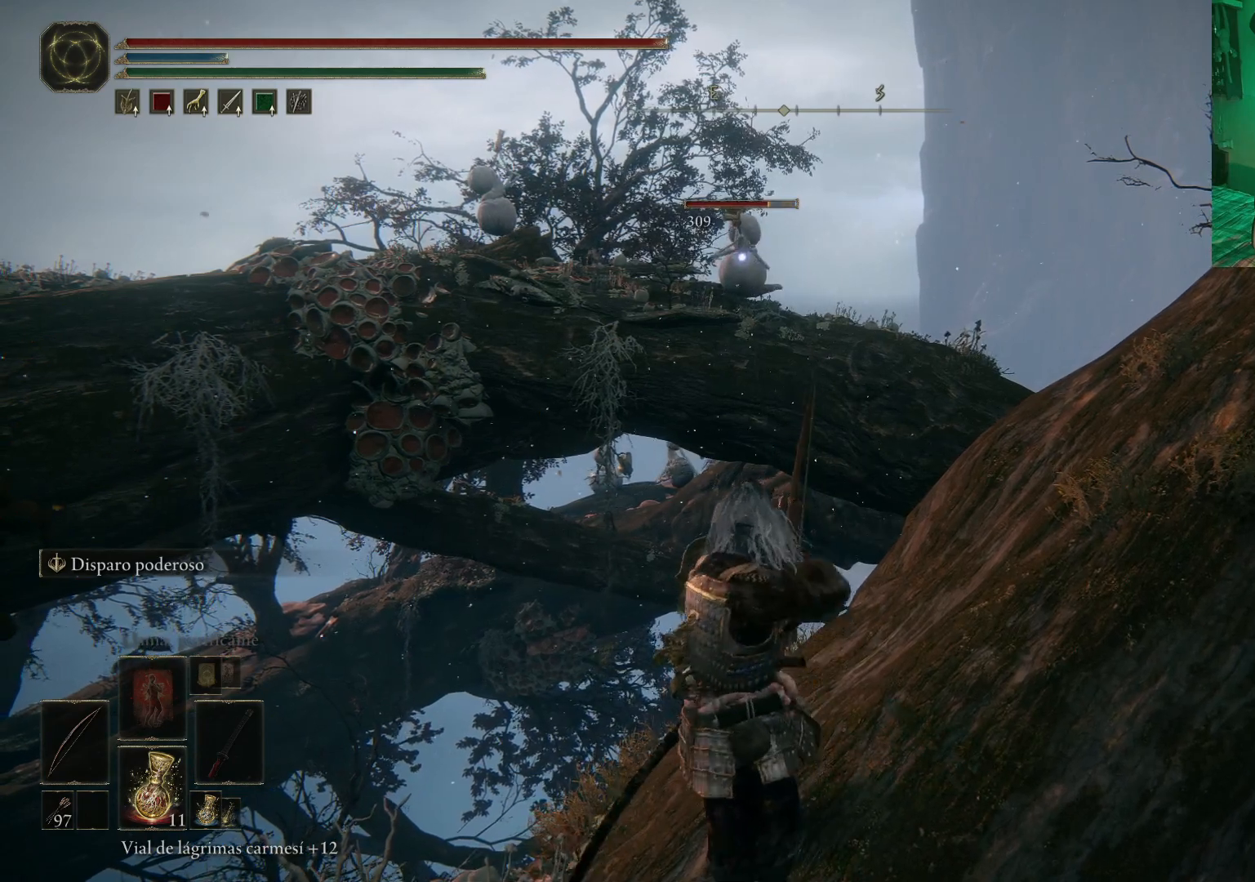
{"buttons": [], "left_stick": "center", "right_stick": "center", "events": []}
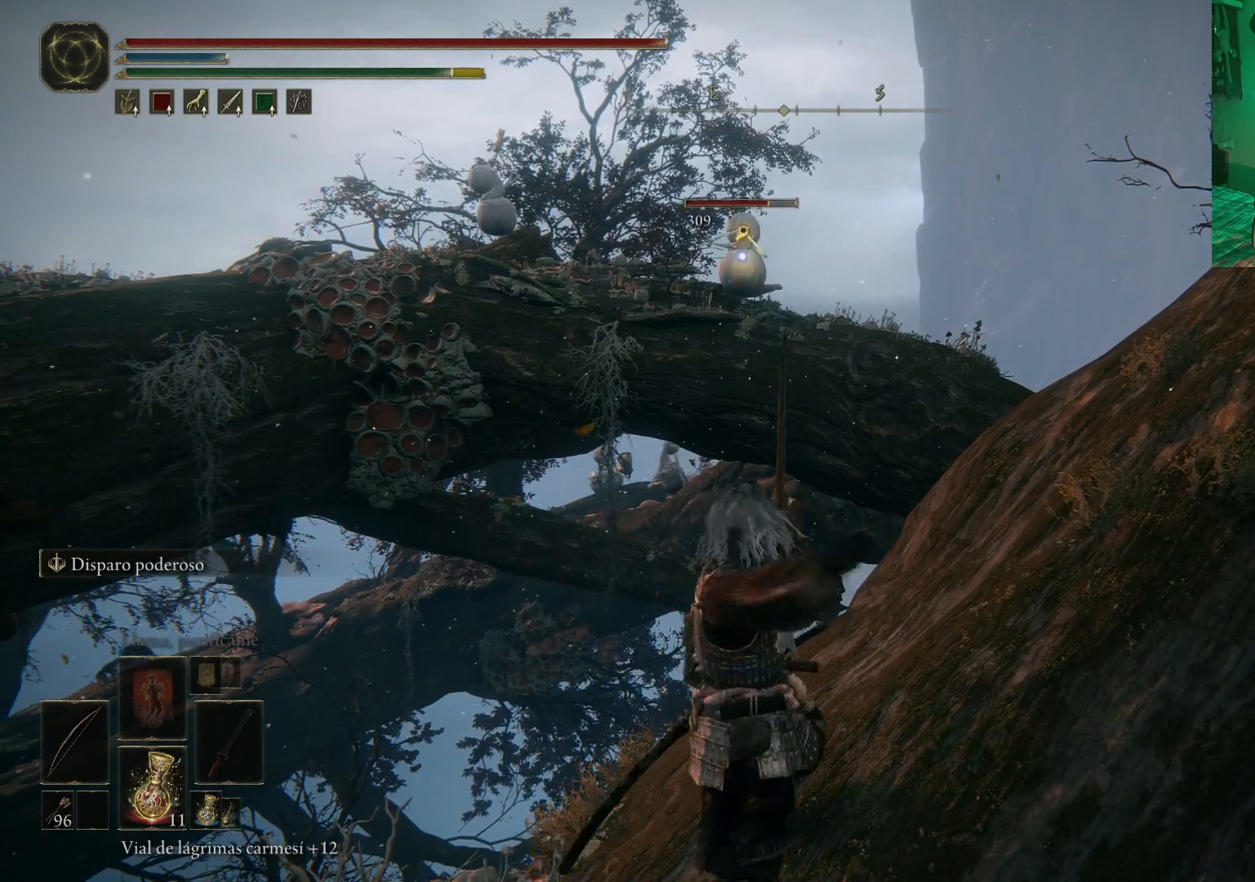
{"buttons": [], "left_stick": "center", "right_stick": "center", "events": []}
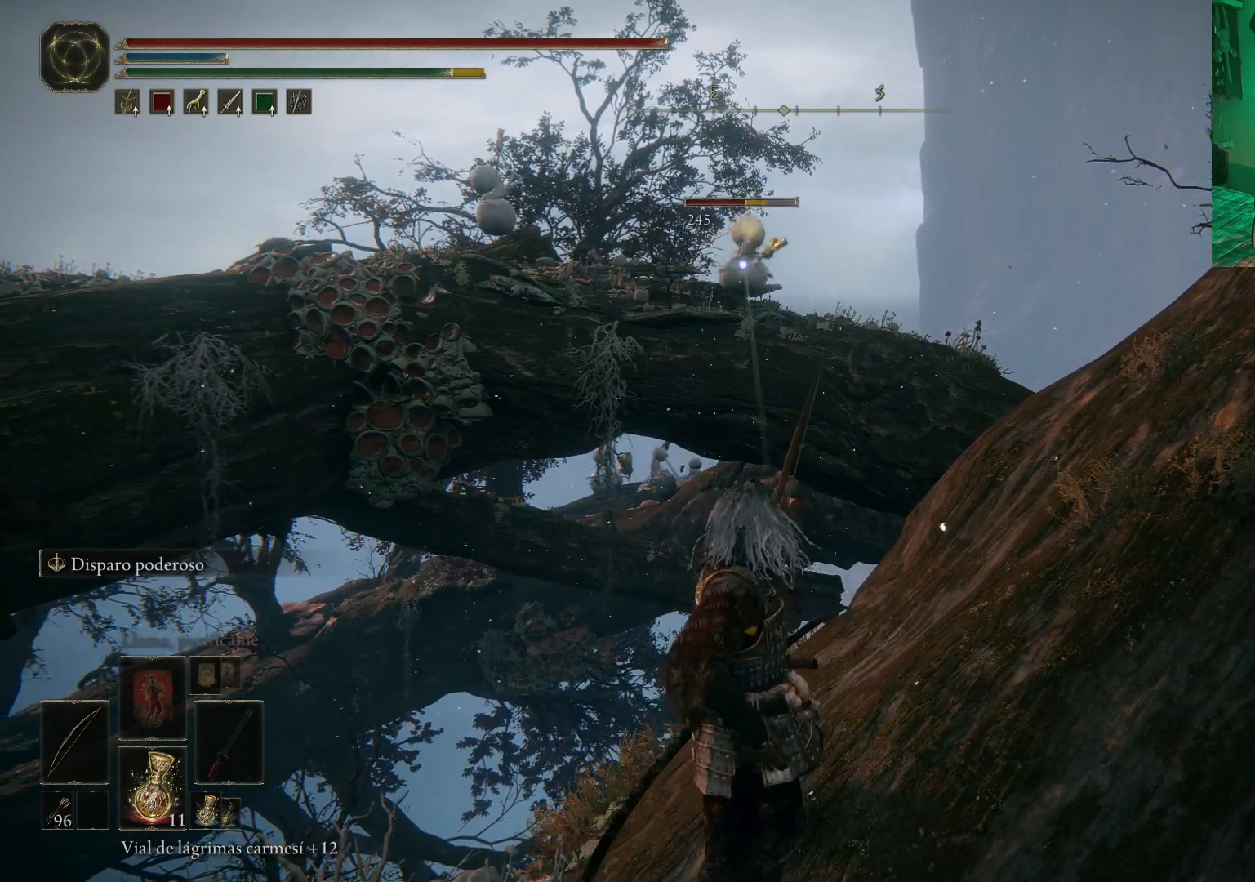
{"buttons": ["R1"], "left_stick": "center", "right_stick": "center", "events": [[133, "R1", "down"]]}